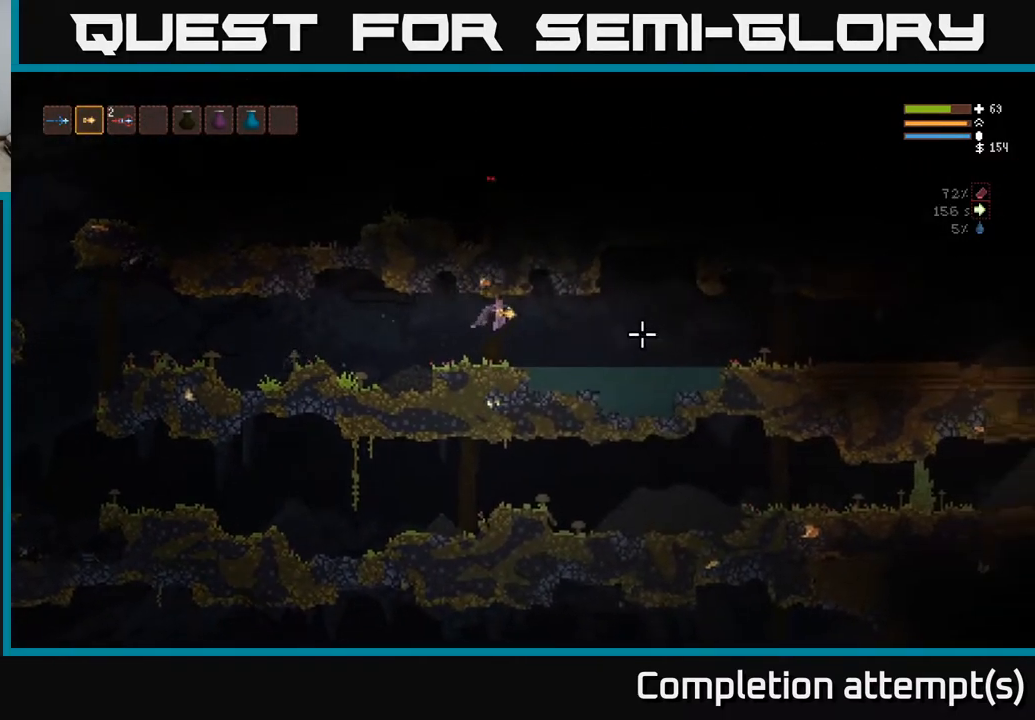
Gameplay with a controller (Xbox layout); each line is a JSON object with the inputs held at the frame after it. "events" lists button and stick changes between this image and that frame as [ms after this image, input, new state], when the widget could be followed in between.
{"buttons": [], "left_stick": "right", "right_stick": "right", "events": [[317, "L2", "down"], [483, "L2", "up"]]}
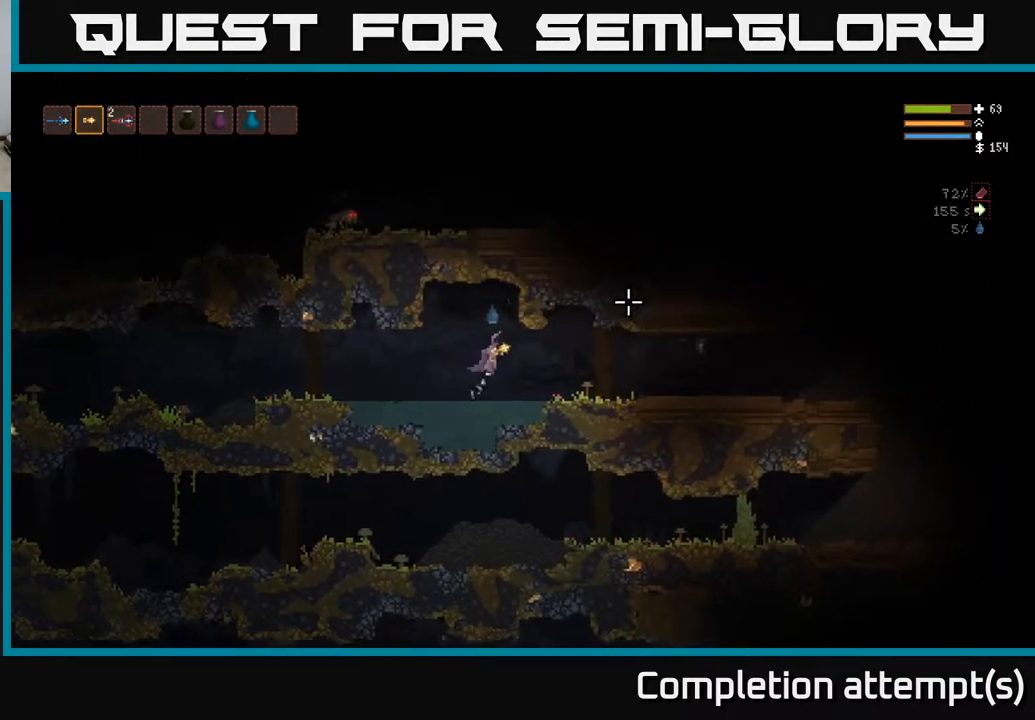
{"buttons": [], "left_stick": "right", "right_stick": "right", "events": []}
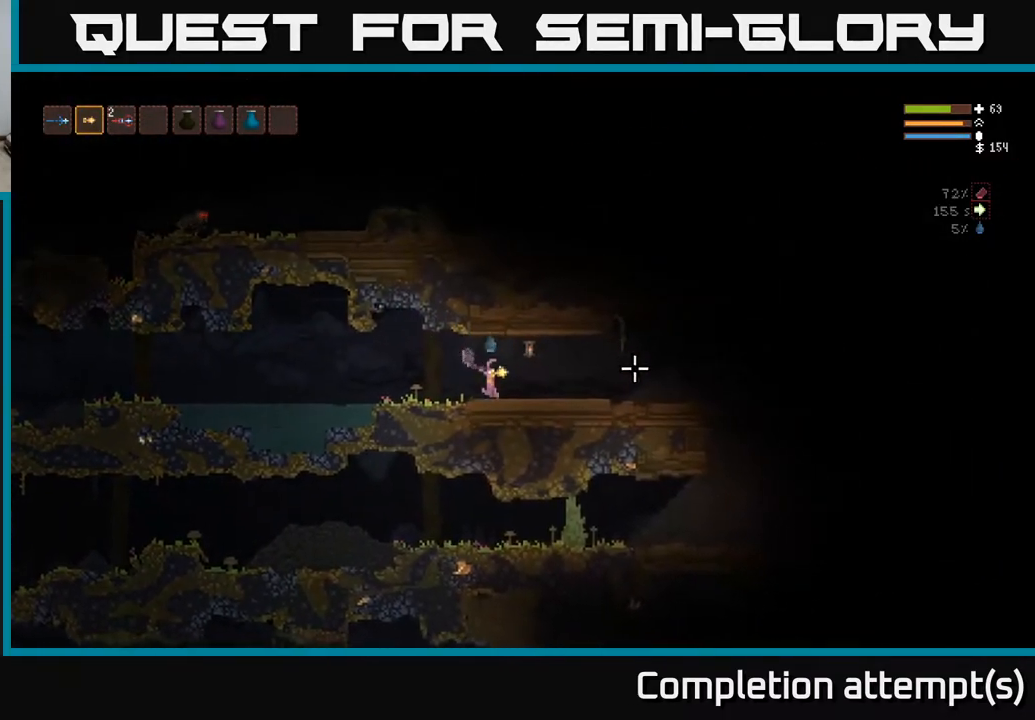
{"buttons": [], "left_stick": "right", "right_stick": "up-right", "events": [[217, "right_stick", "up-right"]]}
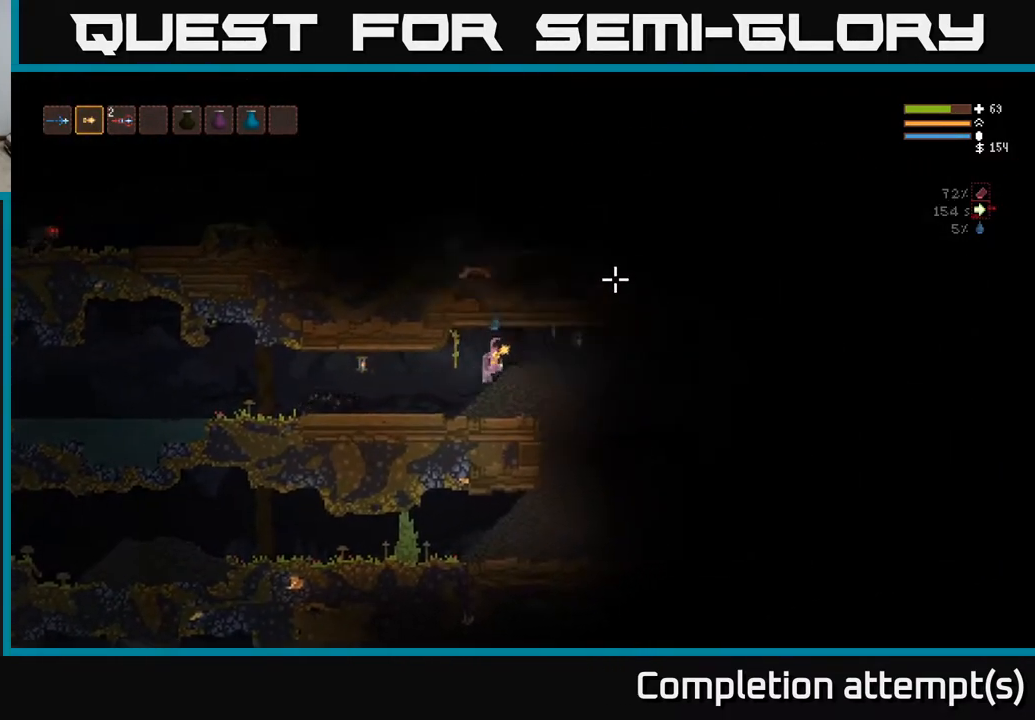
{"buttons": [], "left_stick": "right", "right_stick": "right", "events": [[133, "right_stick", "right"], [250, "left_stick", "center"], [367, "left_stick", "right"]]}
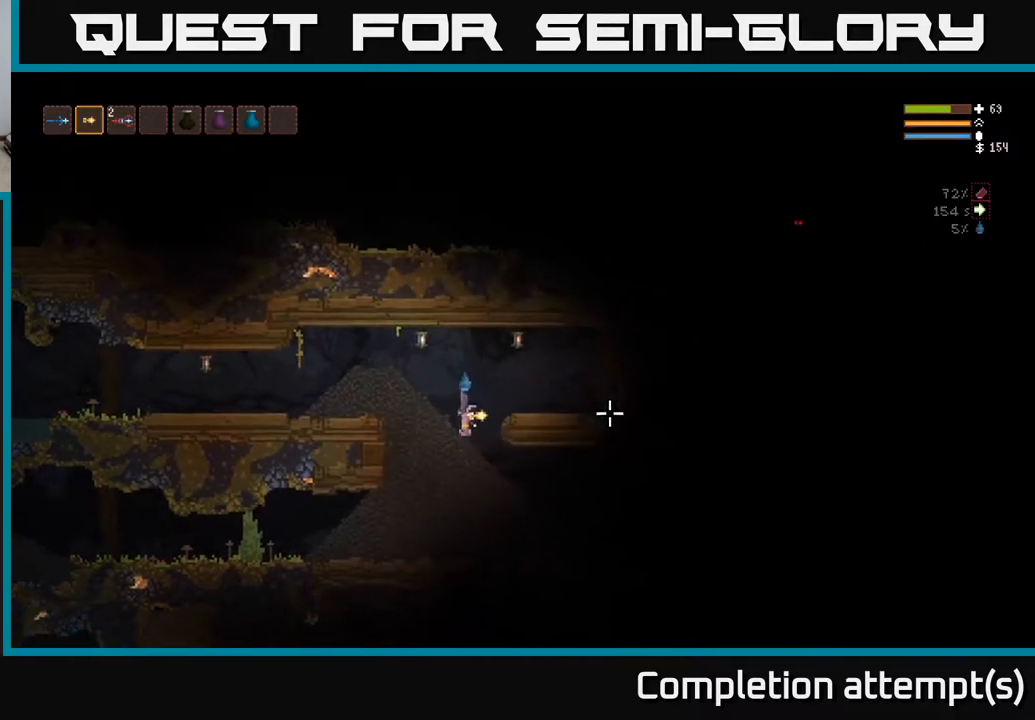
{"buttons": [], "left_stick": "left", "right_stick": "up-left", "events": [[17, "right_stick", "up-right"], [250, "left_stick", "center"], [283, "right_stick", "up-left"], [317, "left_stick", "left"]]}
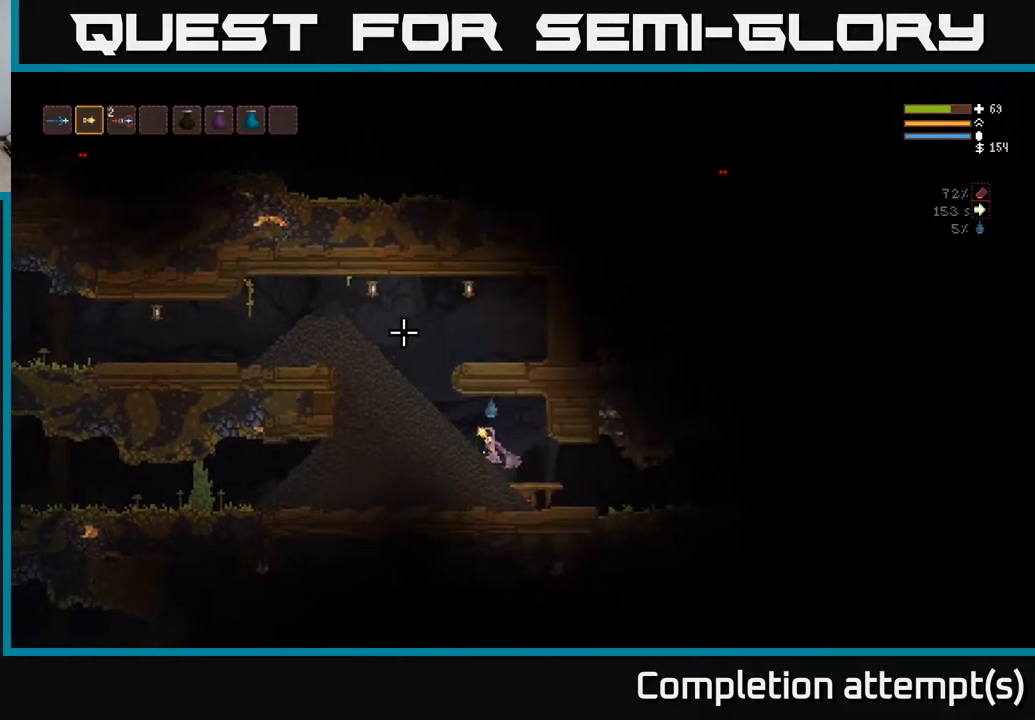
{"buttons": [], "left_stick": "right", "right_stick": "up-left", "events": [[17, "left_stick", "center"], [67, "left_stick", "left"], [117, "R2", "down"], [183, "left_stick", "center"], [233, "R2", "up"], [283, "left_stick", "right"]]}
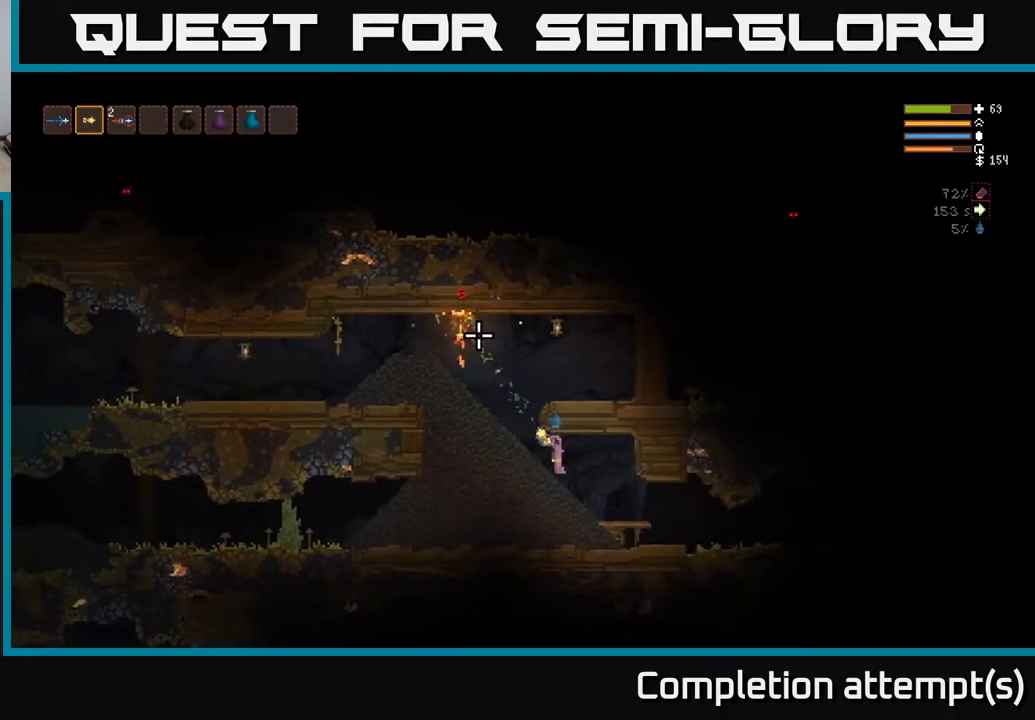
{"buttons": [], "left_stick": "right", "right_stick": "right", "events": [[450, "right_stick", "up-right"], [500, "right_stick", "right"]]}
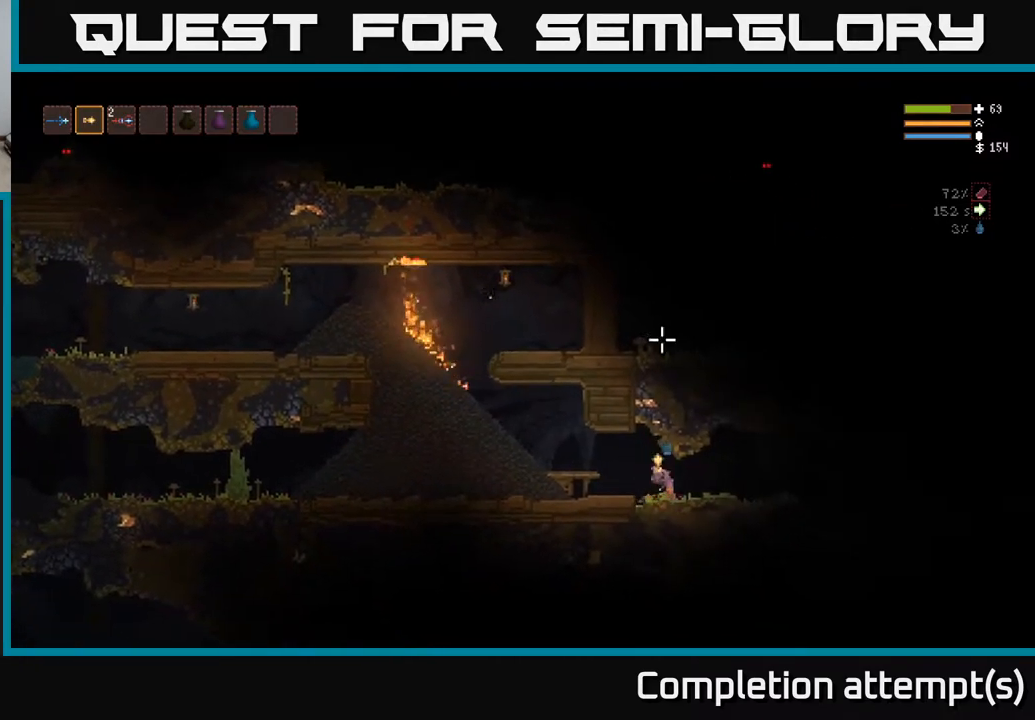
{"buttons": [], "left_stick": "right", "right_stick": "right", "events": []}
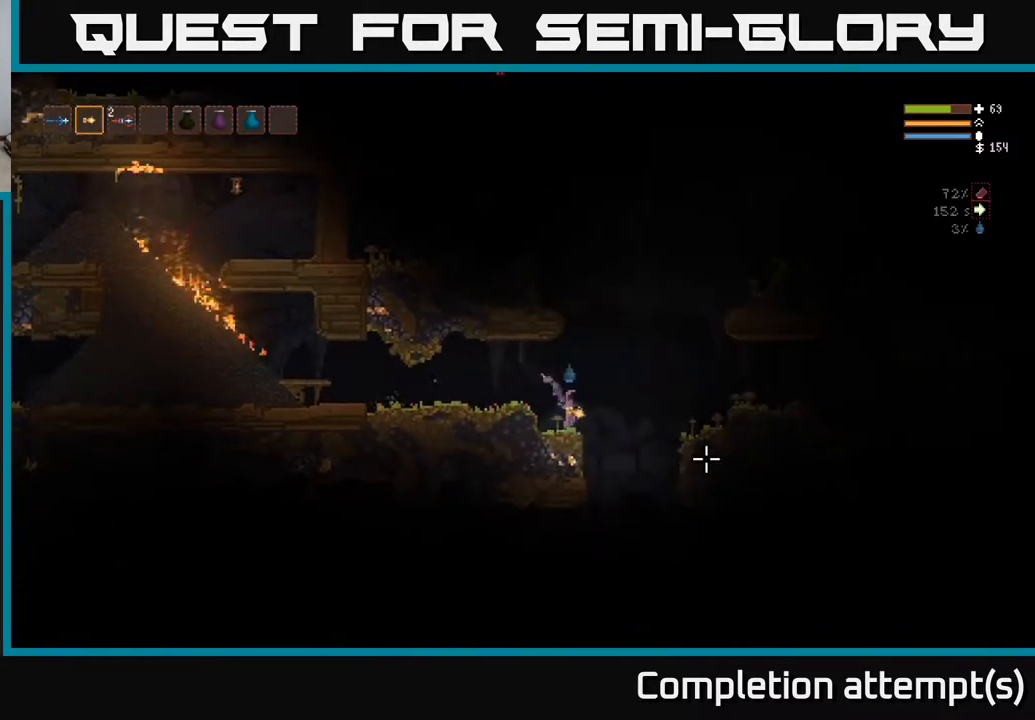
{"buttons": ["L2"], "left_stick": "center", "right_stick": "up", "events": [[117, "L2", "down"], [133, "right_stick", "up-right"], [183, "left_stick", "up-left"], [267, "right_stick", "up"], [433, "left_stick", "center"]]}
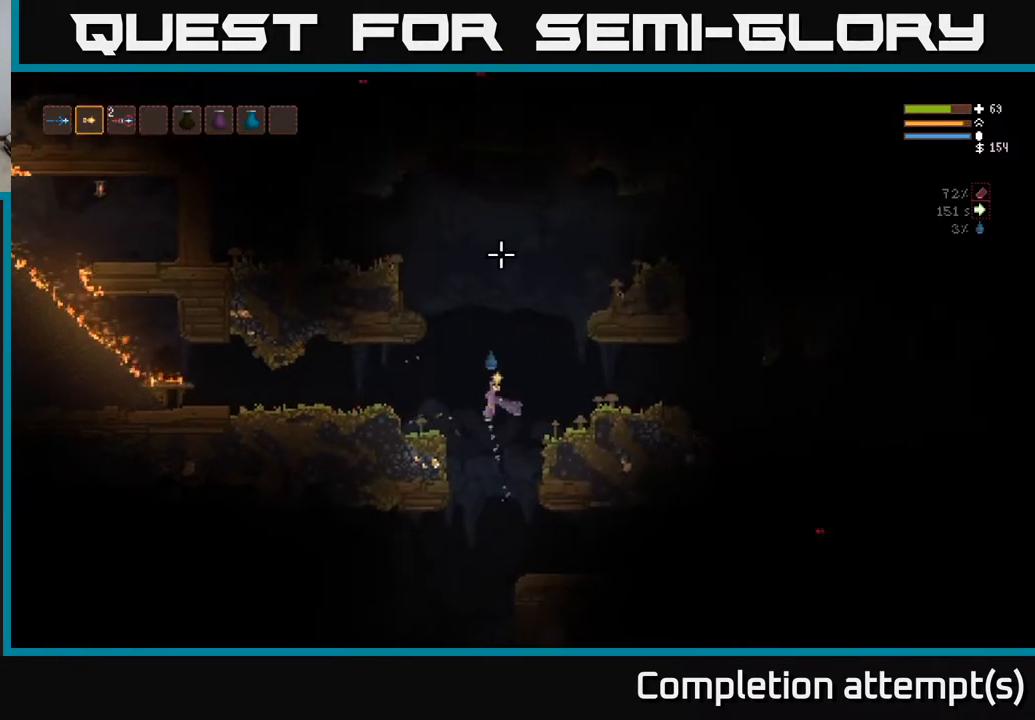
{"buttons": ["L2"], "left_stick": "center", "right_stick": "up", "events": []}
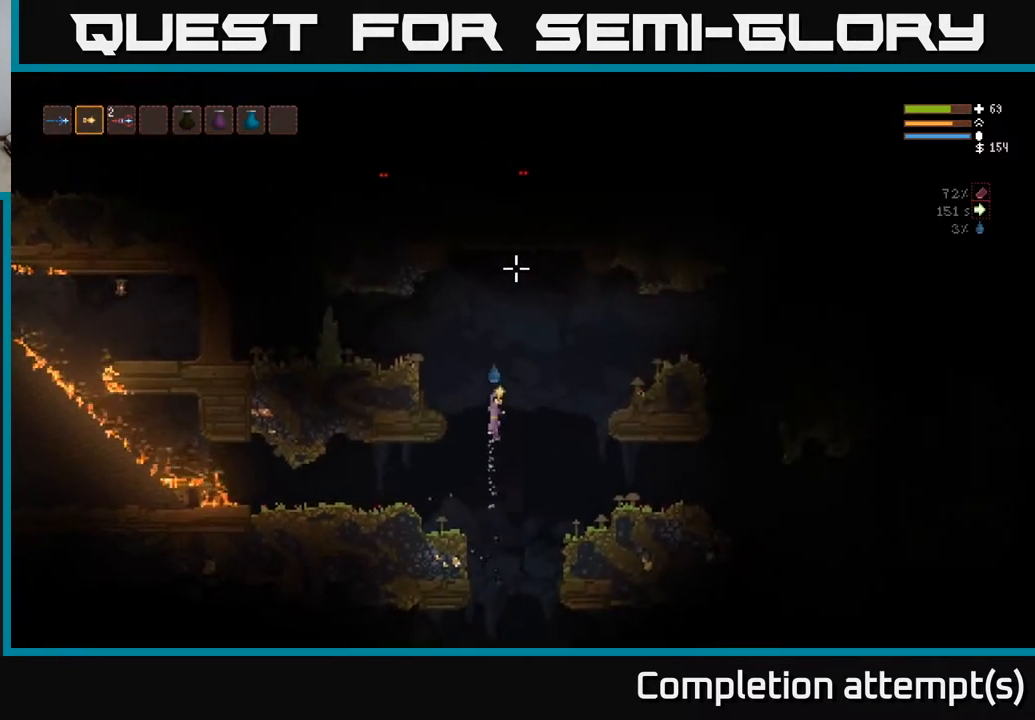
{"buttons": [], "left_stick": "left", "right_stick": "up", "events": [[17, "left_stick", "left"], [467, "L2", "up"]]}
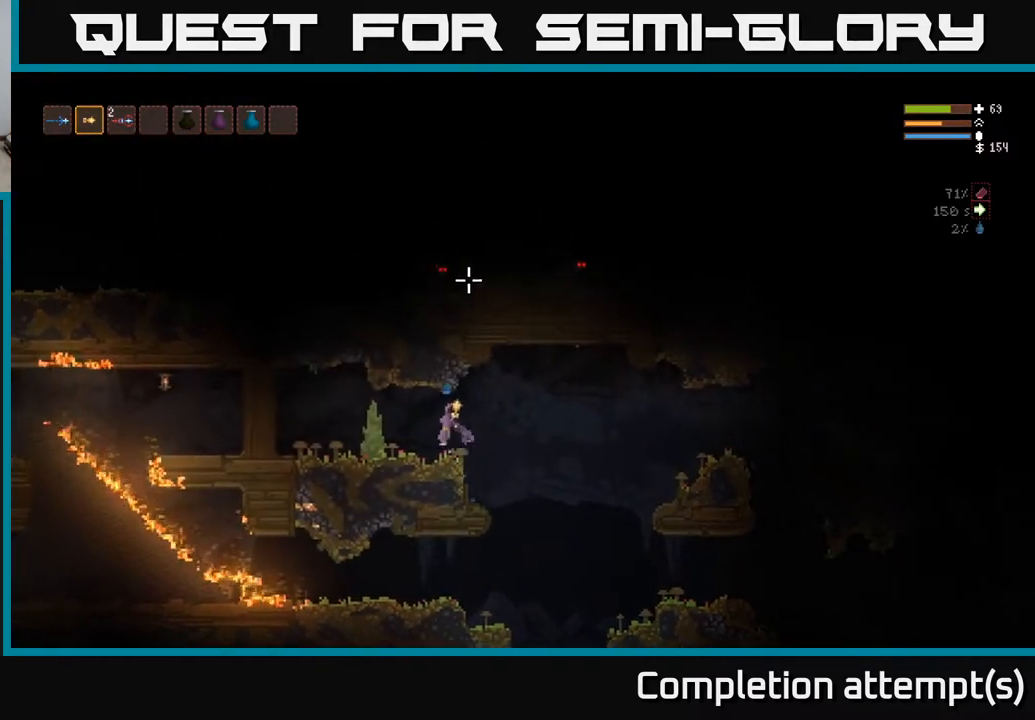
{"buttons": [], "left_stick": "right", "right_stick": "up-right", "events": [[67, "right_stick", "up-left"], [300, "left_stick", "center"], [300, "right_stick", "left"], [367, "left_stick", "right"], [500, "right_stick", "up-right"]]}
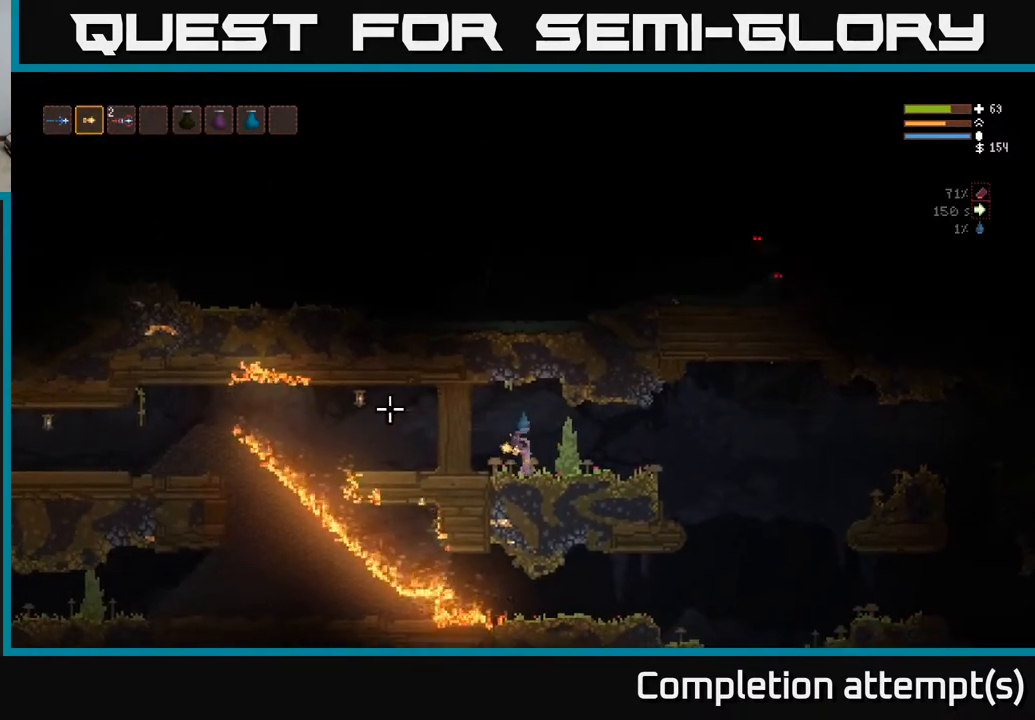
{"buttons": [], "left_stick": "right", "right_stick": "down-right", "events": [[17, "right_stick", "right"], [400, "L2", "down"], [483, "L2", "up"], [483, "right_stick", "down-right"]]}
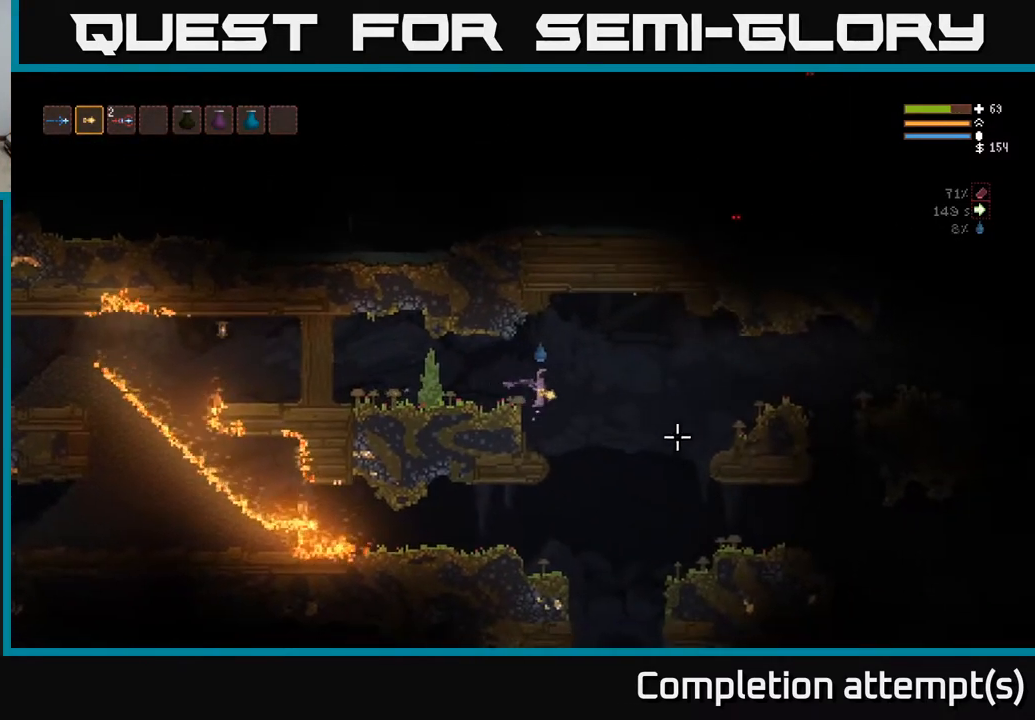
{"buttons": [], "left_stick": "center", "right_stick": "down", "events": [[283, "right_stick", "down"], [317, "left_stick", "left"], [500, "left_stick", "center"]]}
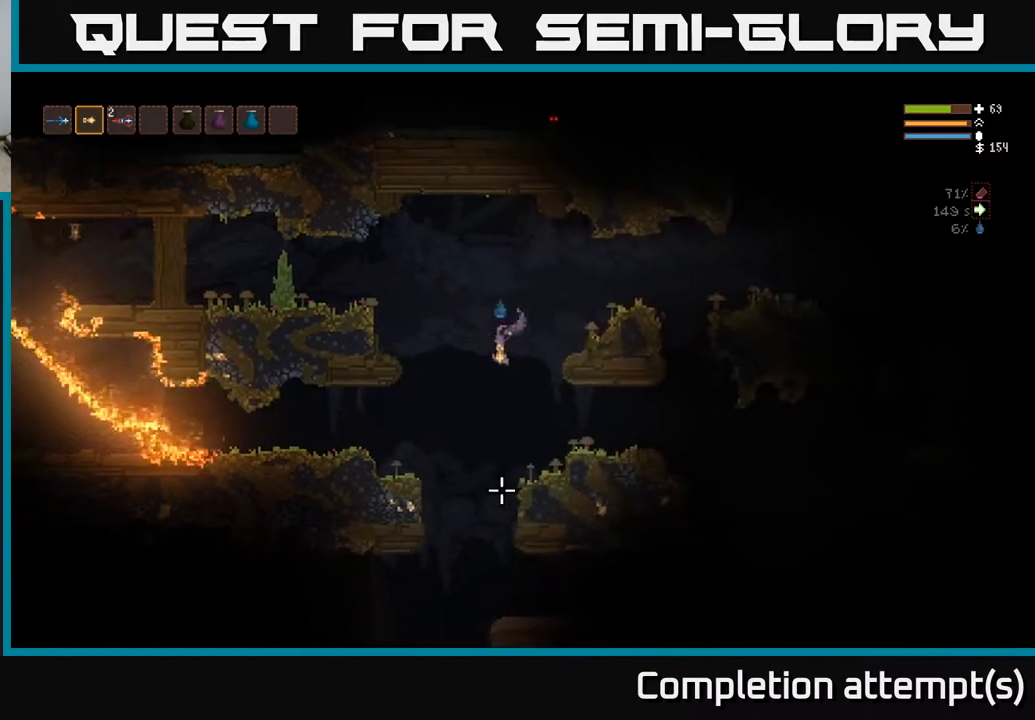
{"buttons": ["L2"], "left_stick": "center", "right_stick": "down-left", "events": [[233, "left_stick", "left"], [367, "left_stick", "center"], [367, "right_stick", "down-left"], [467, "L2", "down"]]}
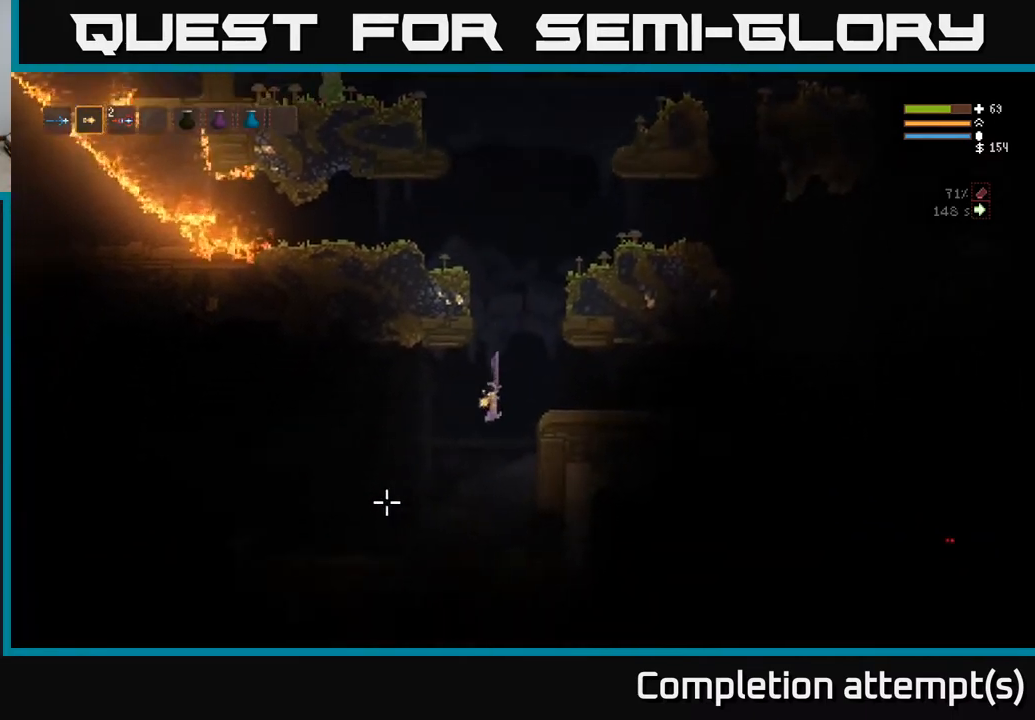
{"buttons": [], "left_stick": "left", "right_stick": "left", "events": [[50, "right_stick", "left"], [67, "L2", "up"], [100, "left_stick", "left"]]}
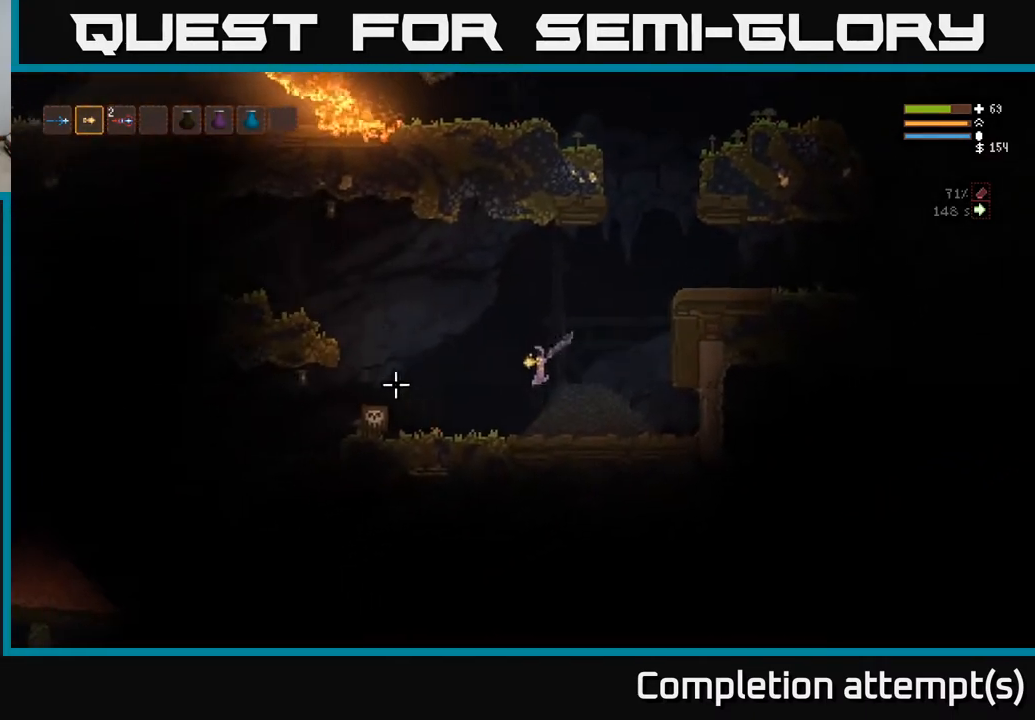
{"buttons": [], "left_stick": "center", "right_stick": "left", "events": [[17, "R2", "down"], [50, "left_stick", "right"], [83, "L2", "down"], [100, "R2", "up"], [300, "L2", "up"], [317, "left_stick", "center"], [367, "left_stick", "left"], [433, "left_stick", "center"]]}
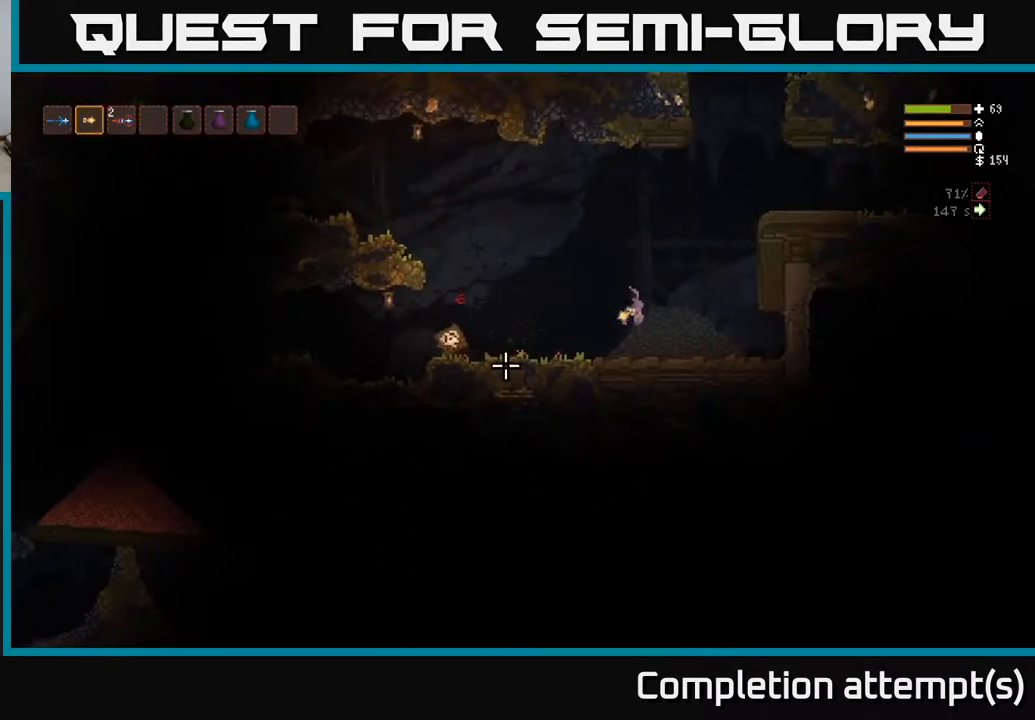
{"buttons": ["L2", "R2"], "left_stick": "center", "right_stick": "left", "events": [[33, "R2", "down"], [33, "left_stick", "right"], [50, "L2", "down"], [183, "left_stick", "center"], [200, "L2", "up"], [500, "L2", "down"]]}
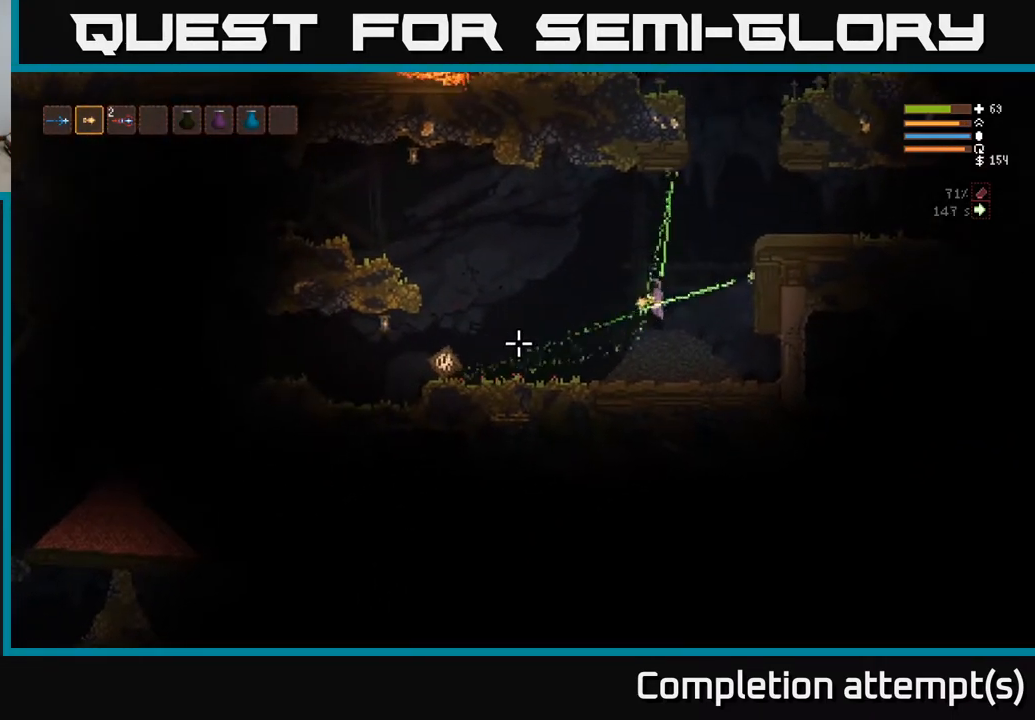
{"buttons": ["L2", "R2"], "left_stick": "center", "right_stick": "left", "events": [[17, "left_stick", "right"], [117, "L2", "up"], [150, "left_stick", "center"], [450, "L2", "down"]]}
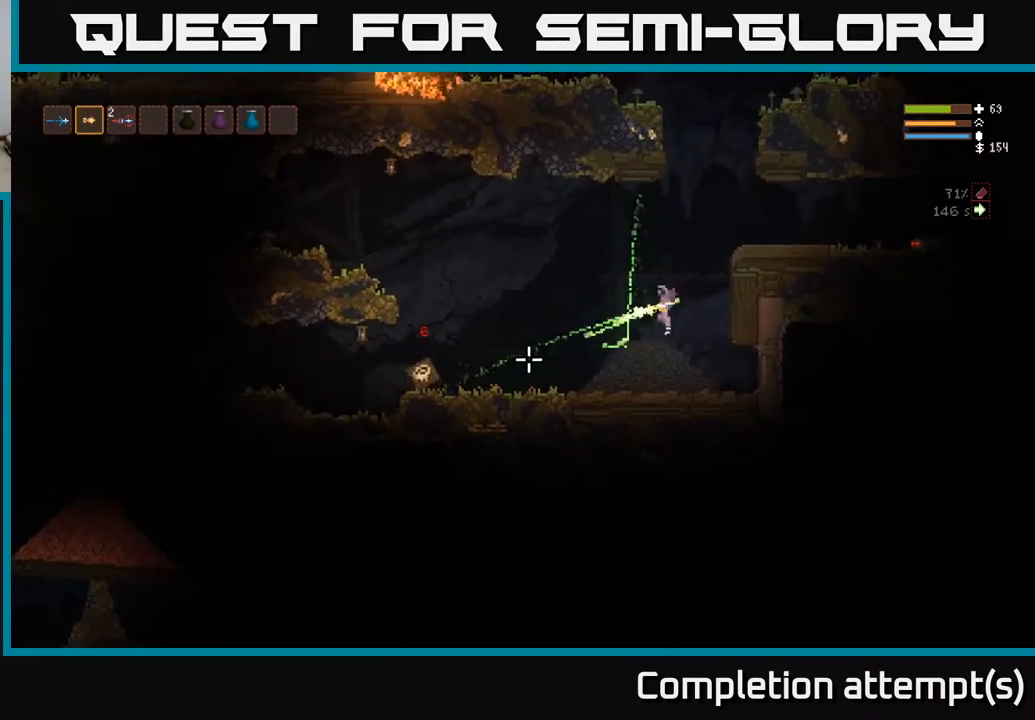
{"buttons": ["R2"], "left_stick": "center", "right_stick": "left", "events": [[50, "L2", "up"]]}
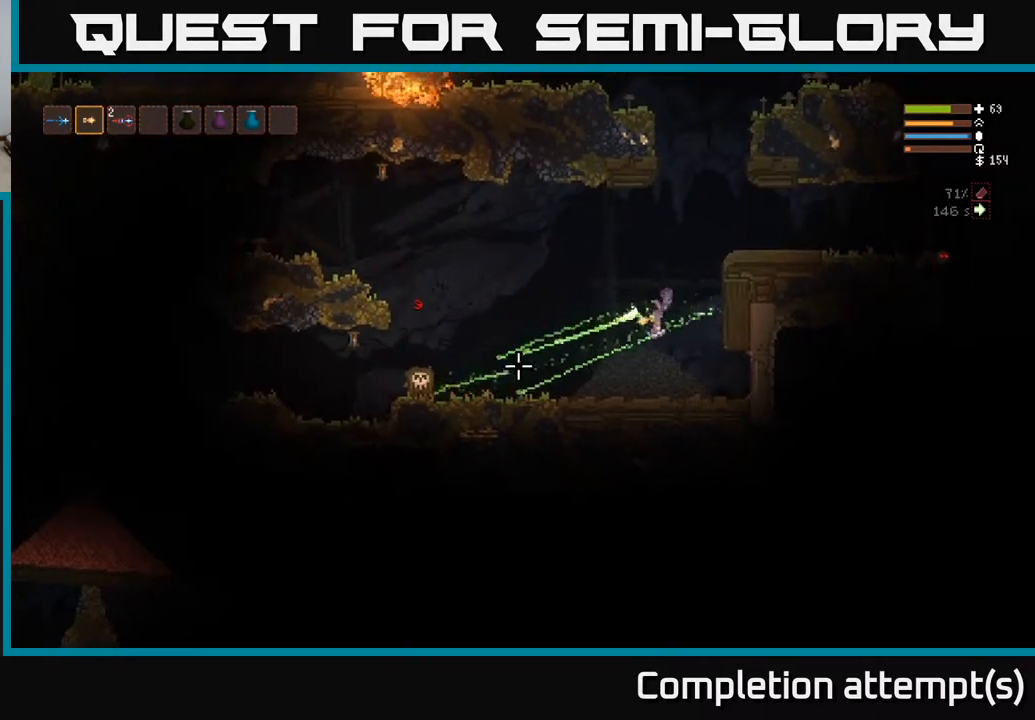
{"buttons": [], "left_stick": "center", "right_stick": "left", "events": [[50, "R2", "up"], [300, "L2", "down"], [383, "R2", "down"], [417, "L2", "up"], [500, "R2", "up"]]}
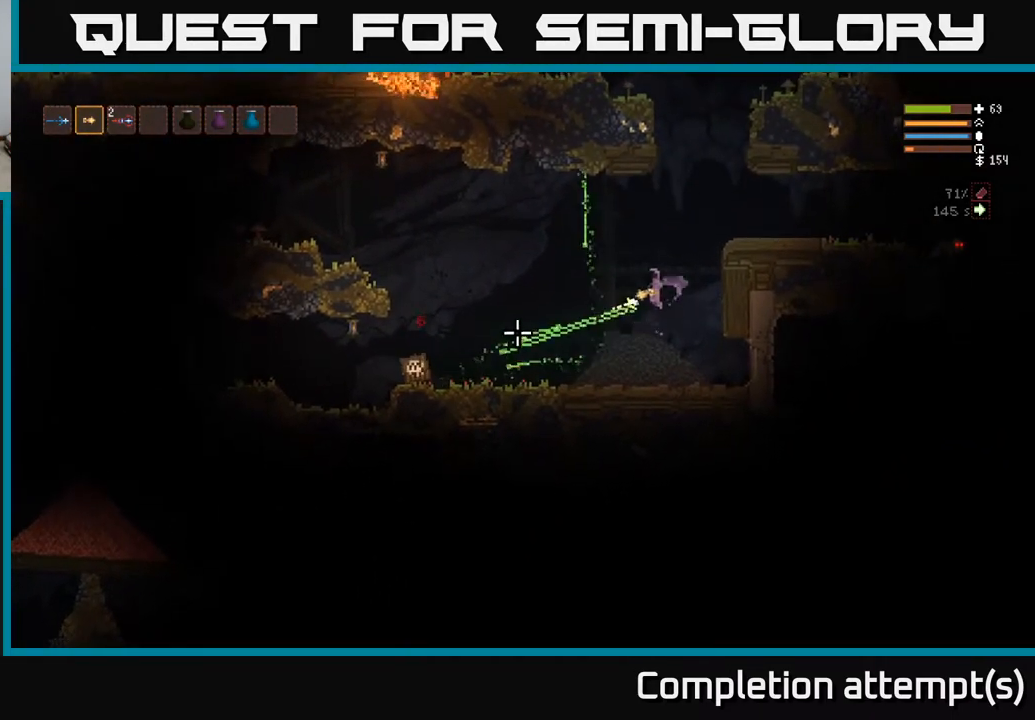
{"buttons": ["L2"], "left_stick": "center", "right_stick": "left", "events": [[400, "L2", "down"]]}
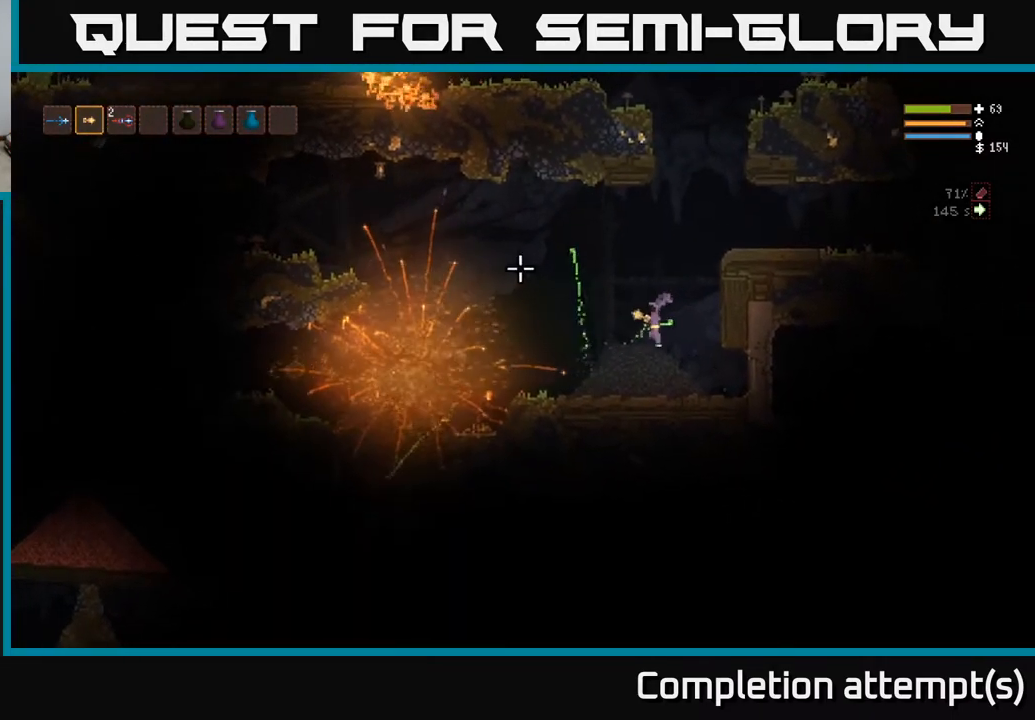
{"buttons": ["L2"], "left_stick": "right", "right_stick": "right", "events": [[17, "L2", "up"], [33, "right_stick", "up"], [83, "right_stick", "up-right"], [133, "L2", "down"], [150, "left_stick", "right"], [300, "right_stick", "right"]]}
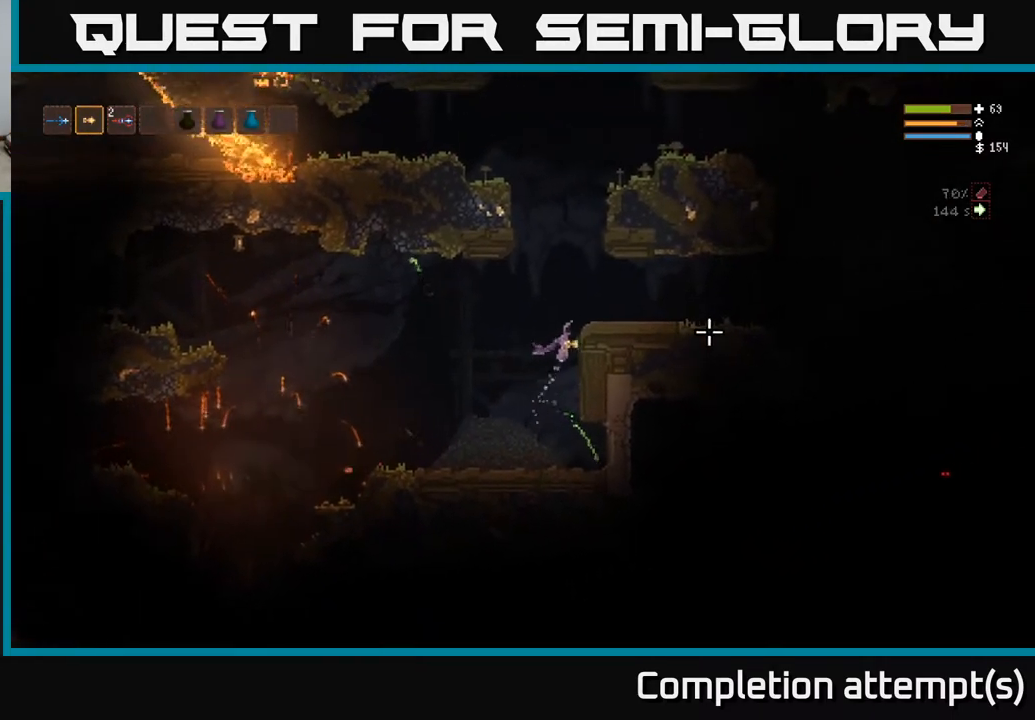
{"buttons": [], "left_stick": "right", "right_stick": "right", "events": [[200, "L2", "up"], [350, "R2", "down"], [483, "R2", "up"]]}
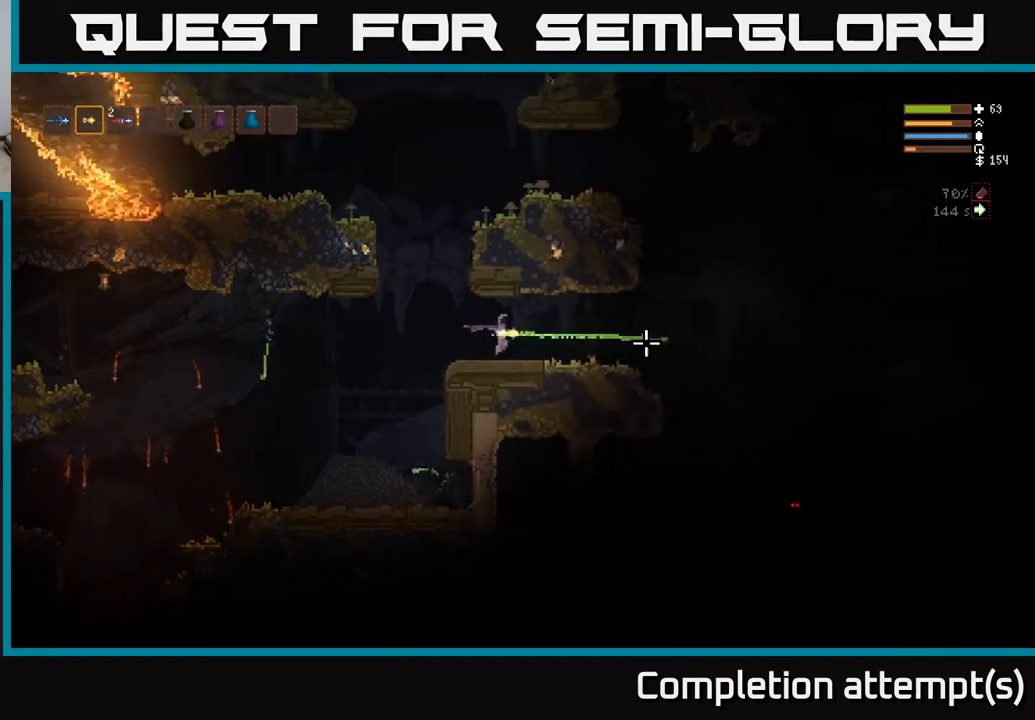
{"buttons": ["R2"], "left_stick": "right", "right_stick": "down-right", "events": [[300, "L2", "down"], [317, "right_stick", "down-right"], [383, "L2", "up"], [450, "R2", "down"]]}
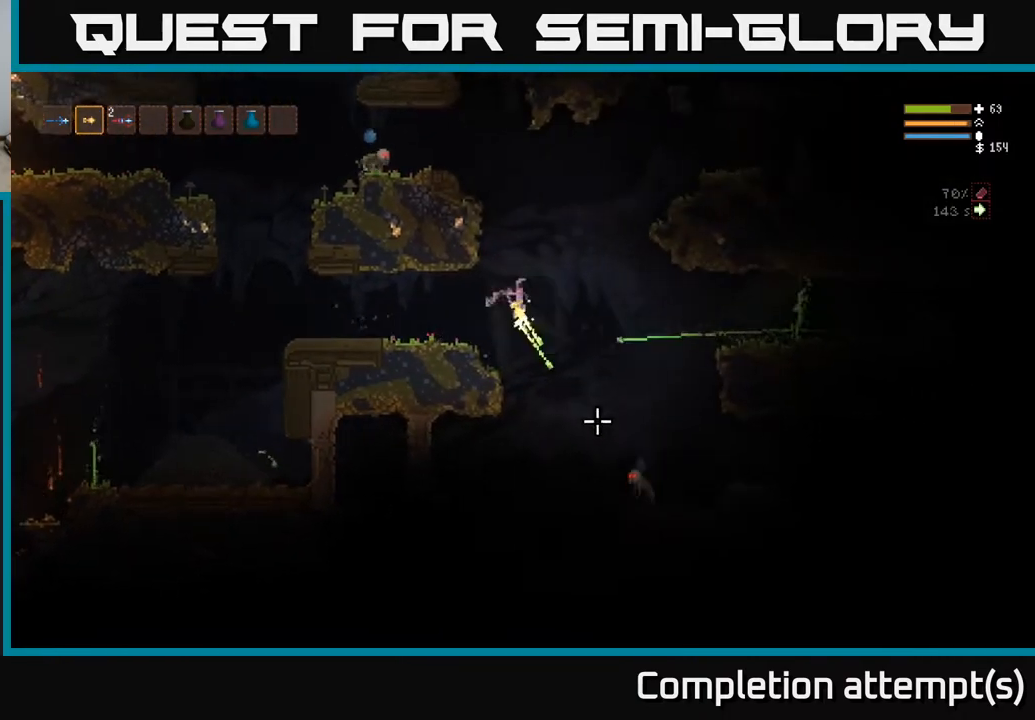
{"buttons": [], "left_stick": "right", "right_stick": "down", "events": [[33, "R2", "up"], [67, "left_stick", "center"], [283, "right_stick", "down"], [433, "left_stick", "right"]]}
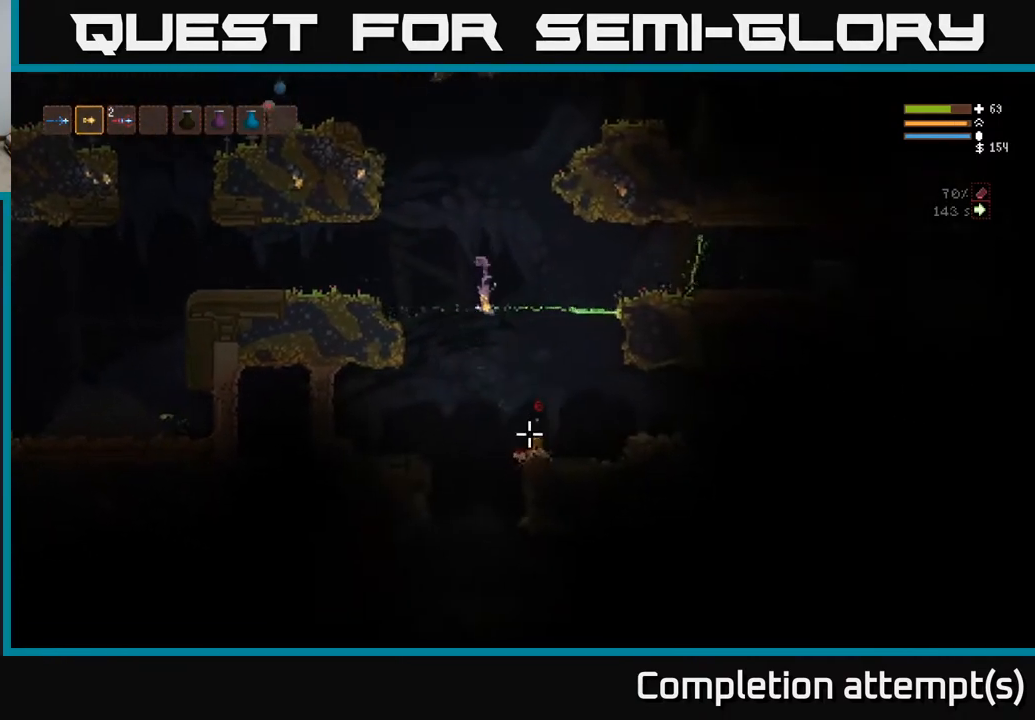
{"buttons": ["L2"], "left_stick": "left", "right_stick": "left", "events": [[17, "right_stick", "down-right"], [233, "left_stick", "center"], [233, "right_stick", "left"], [300, "left_stick", "left"], [450, "L2", "down"]]}
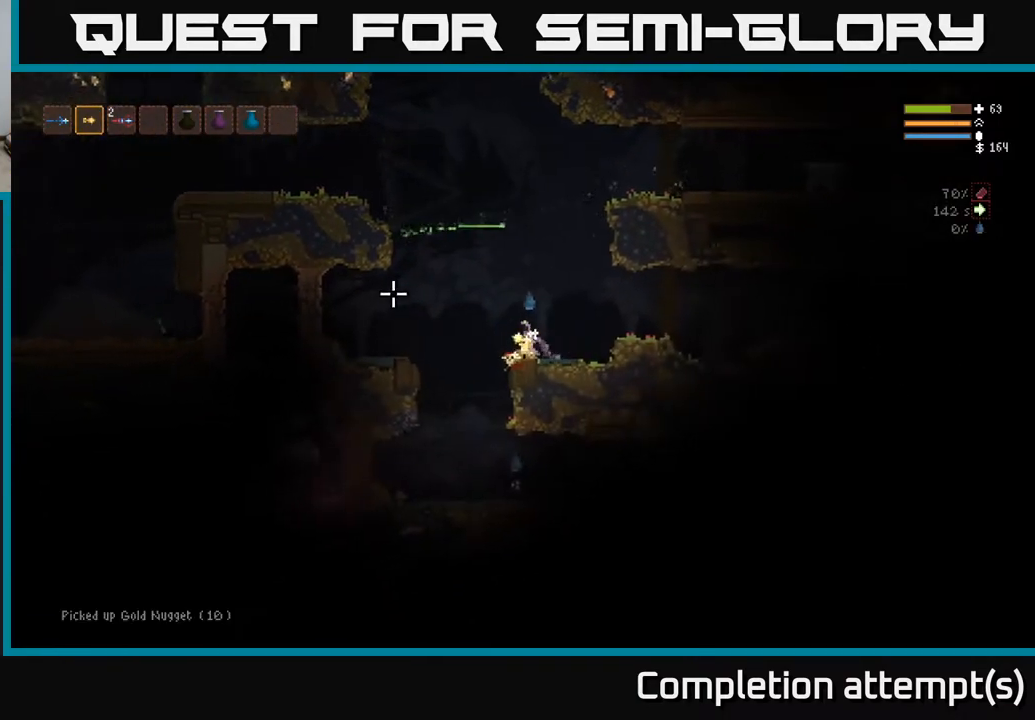
{"buttons": [], "left_stick": "center", "right_stick": "down", "events": [[50, "left_stick", "center"], [100, "right_stick", "down"], [117, "left_stick", "left"], [250, "L2", "up"], [267, "R2", "down"], [267, "left_stick", "center"], [367, "R2", "up"]]}
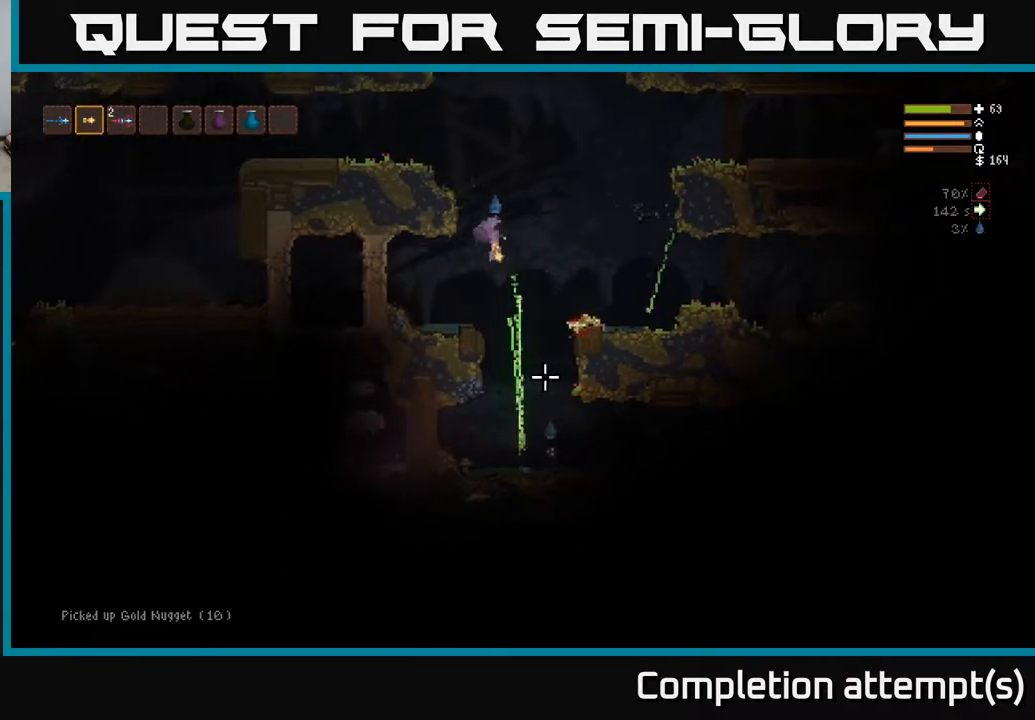
{"buttons": [], "left_stick": "center", "right_stick": "down", "events": [[217, "L2", "down"], [233, "left_stick", "right"], [250, "R2", "down"], [333, "left_stick", "center"], [350, "L2", "up"], [350, "R2", "up"]]}
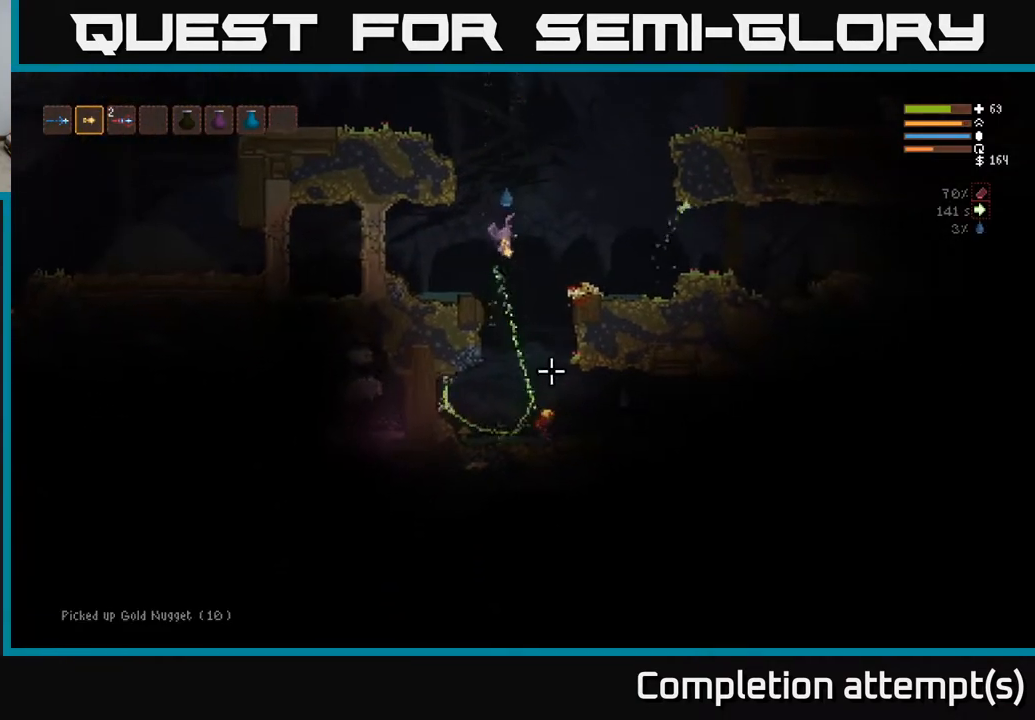
{"buttons": [], "left_stick": "right", "right_stick": "down-right", "events": [[250, "right_stick", "down-right"], [300, "R2", "down"], [417, "R2", "up"], [433, "left_stick", "right"]]}